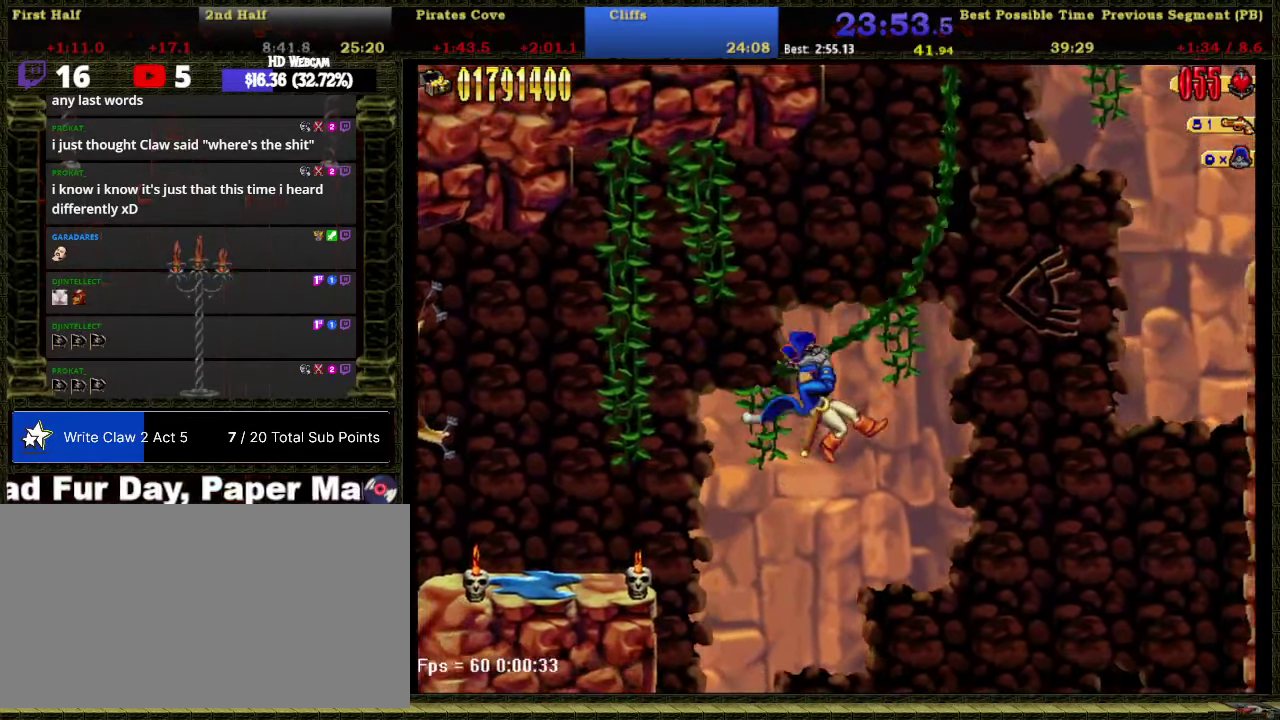
Gameplay with a controller (Nintendo layout); each line is a JSON object with the inputs held at the frame after it. "events" lists button and stick changes between this image and that frame as [ms after this image, input, new state], when the widget could be followed in between. Not read: L3 R3 left_stick.
{"buttons": ["DPAD_RIGHT"], "right_stick": "center", "events": []}
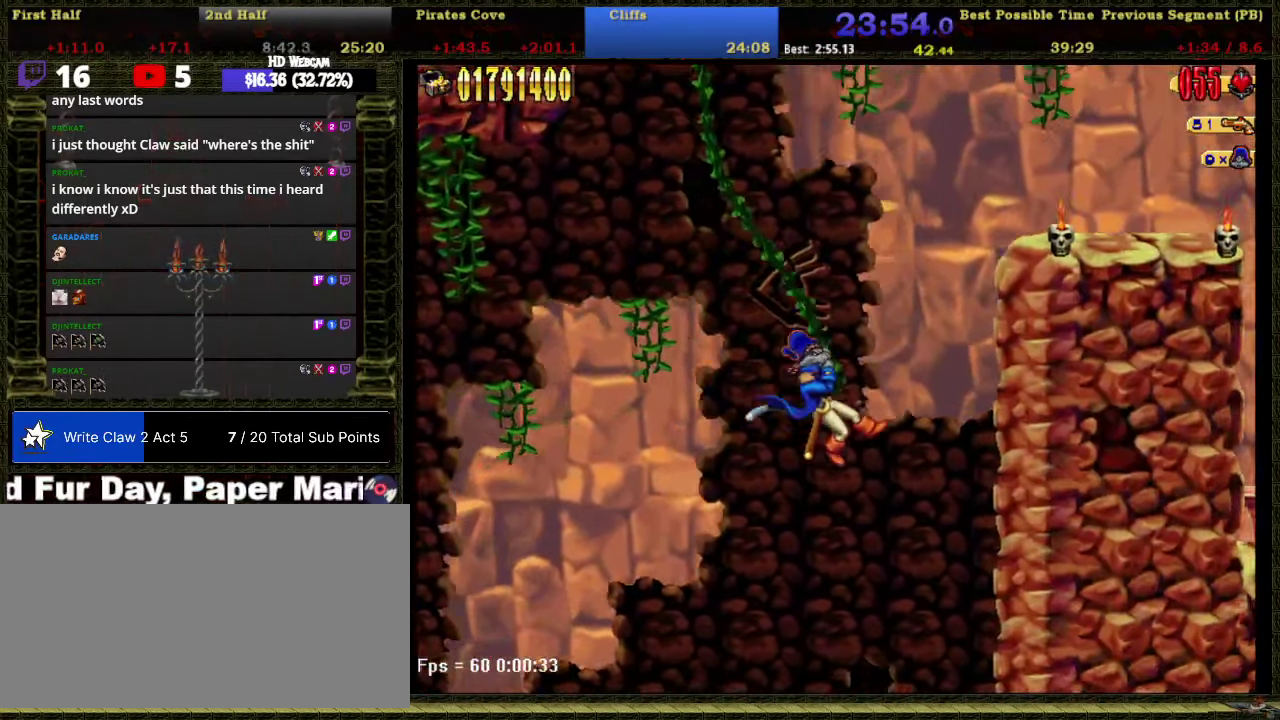
{"buttons": ["A", "DPAD_RIGHT"], "right_stick": "center", "events": [[117, "A", "down"]]}
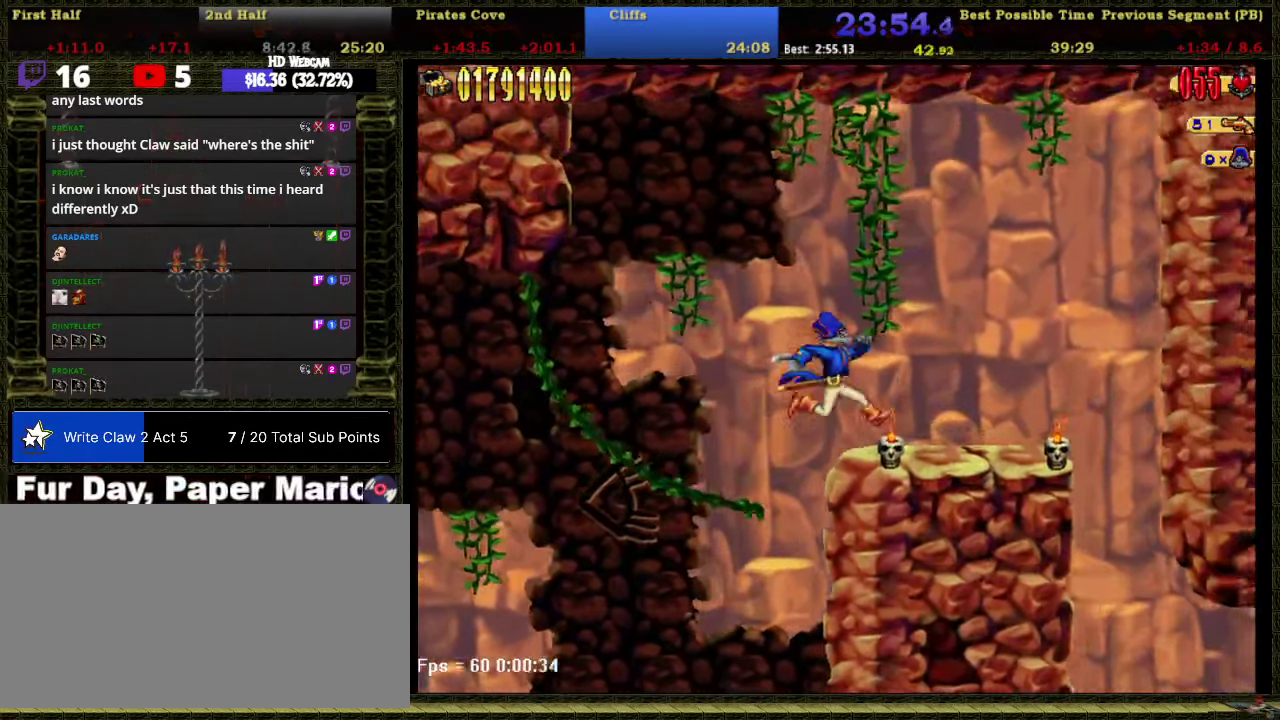
{"buttons": ["DPAD_RIGHT"], "right_stick": "center", "events": [[17, "A", "up"]]}
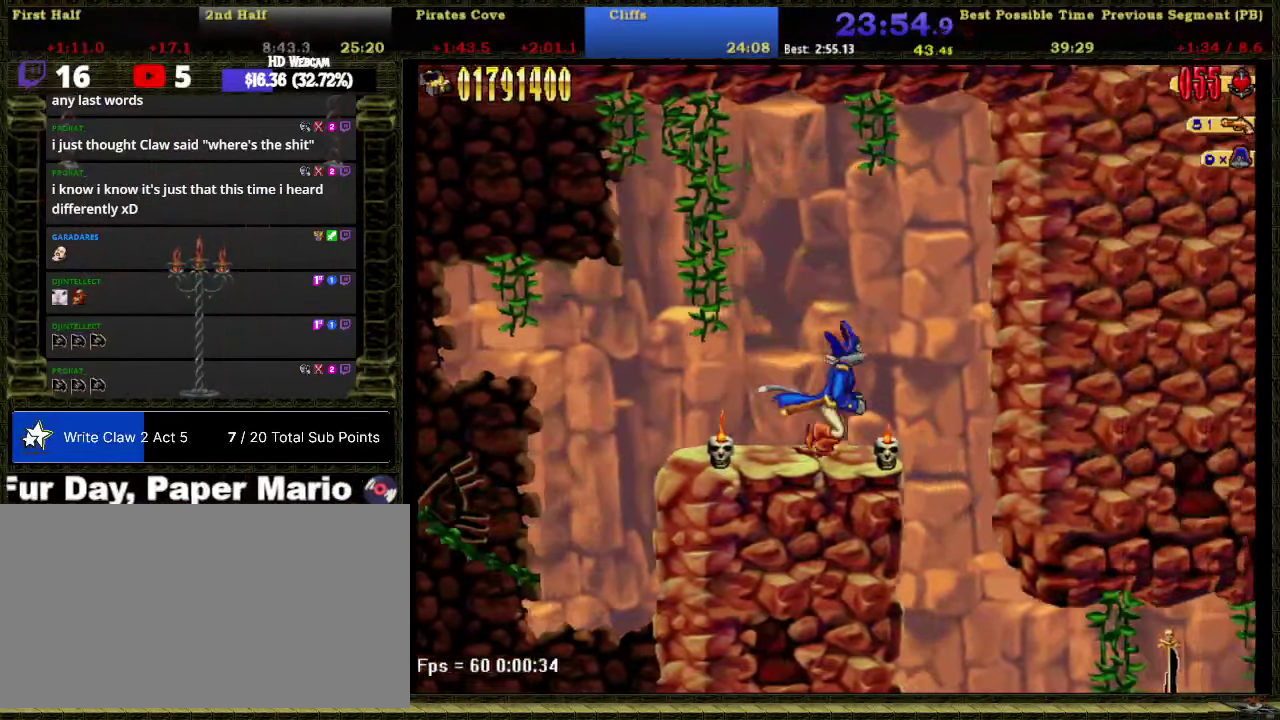
{"buttons": ["DPAD_RIGHT"], "right_stick": "center", "events": []}
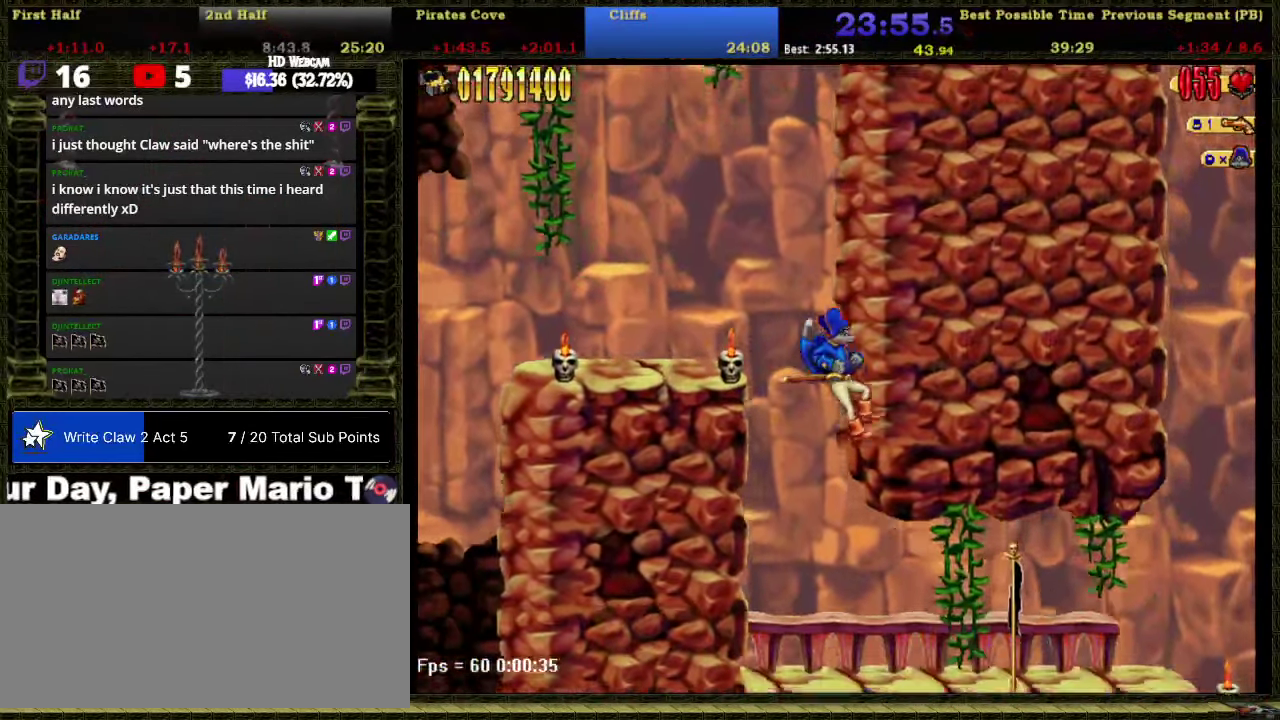
{"buttons": ["DPAD_RIGHT"], "right_stick": "center", "events": []}
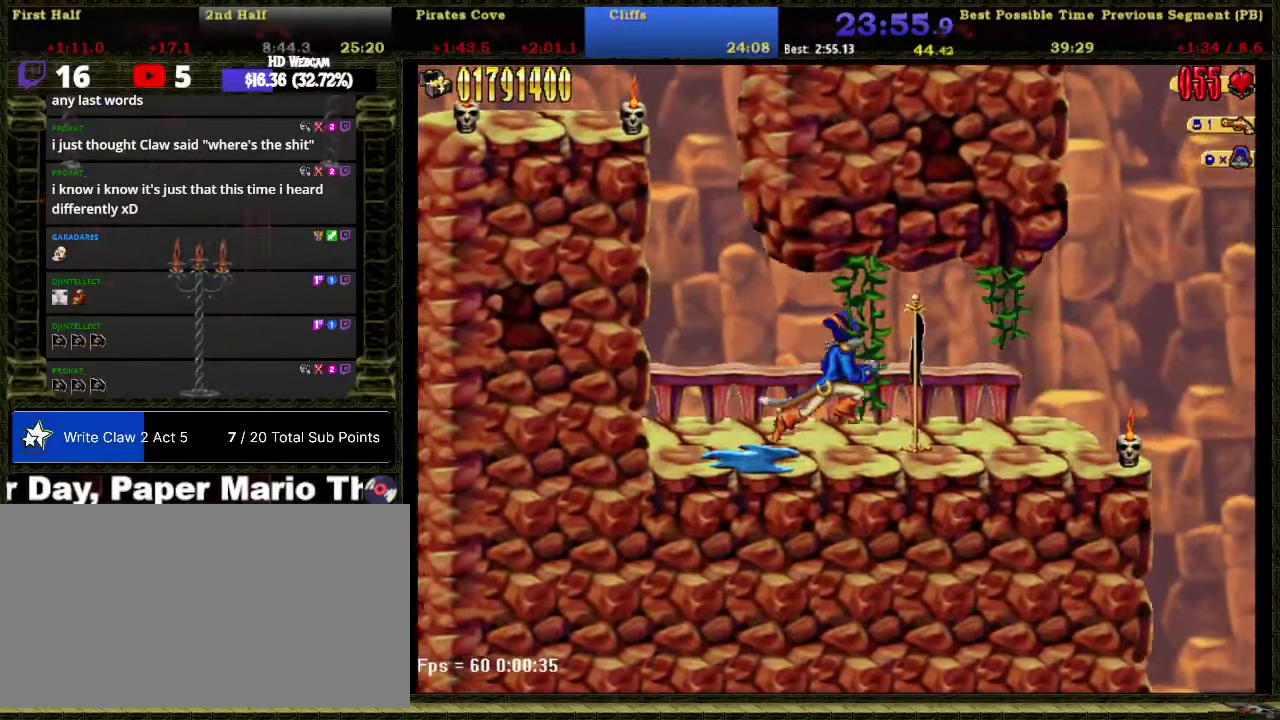
{"buttons": ["DPAD_RIGHT"], "right_stick": "center", "events": []}
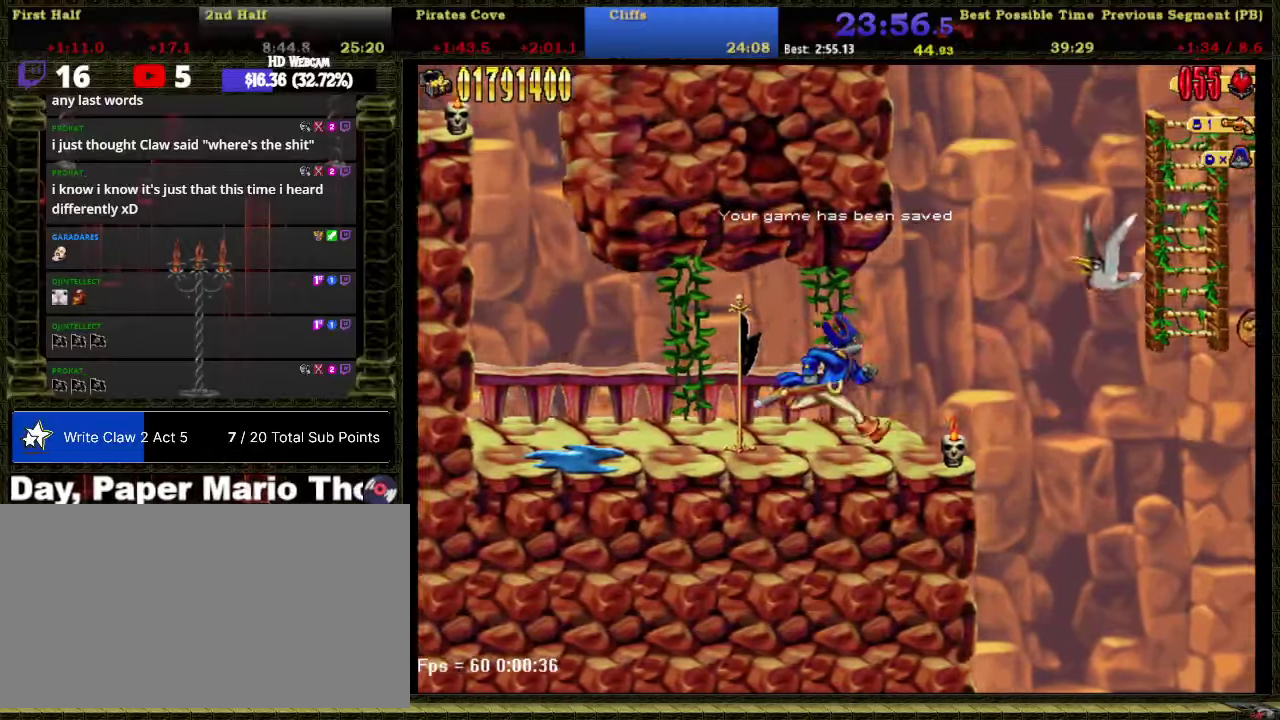
{"buttons": ["A", "DPAD_RIGHT"], "right_stick": "center", "events": [[300, "A", "down"]]}
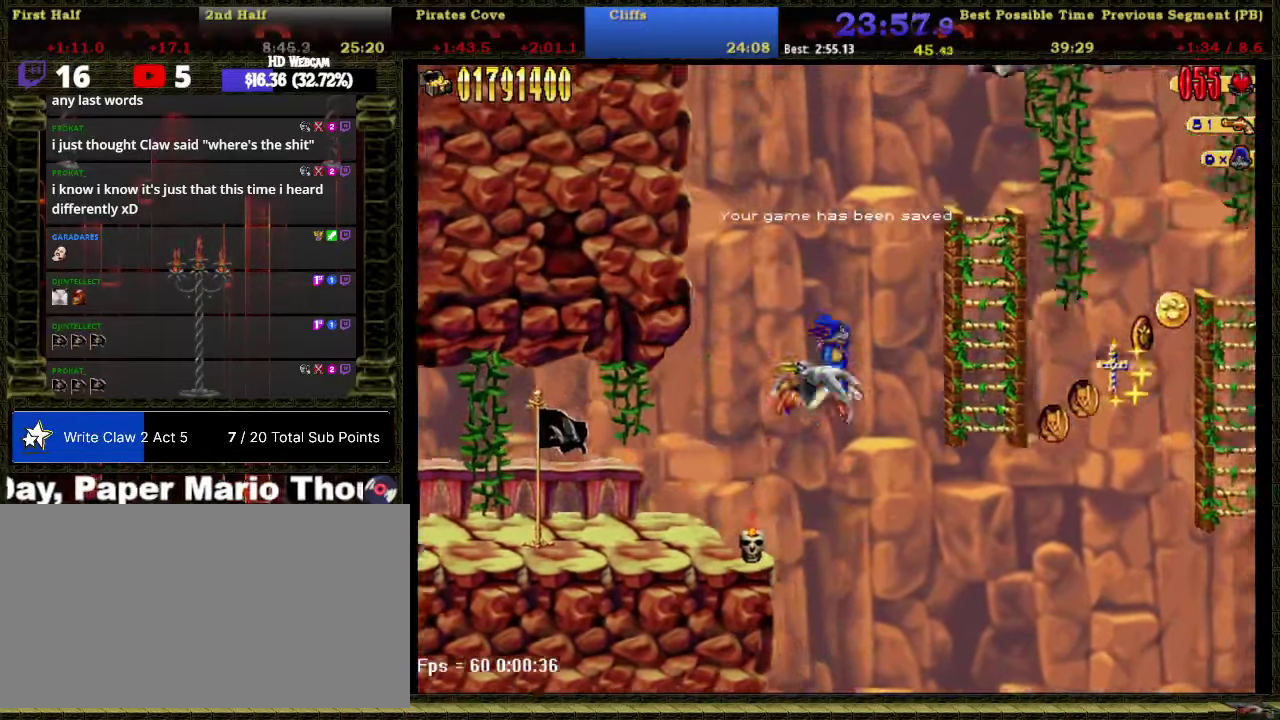
{"buttons": ["A", "DPAD_RIGHT"], "right_stick": "center", "events": [[16, "A", "up"], [283, "DPAD_UP", "down"], [366, "DPAD_UP", "up"], [400, "A", "down"]]}
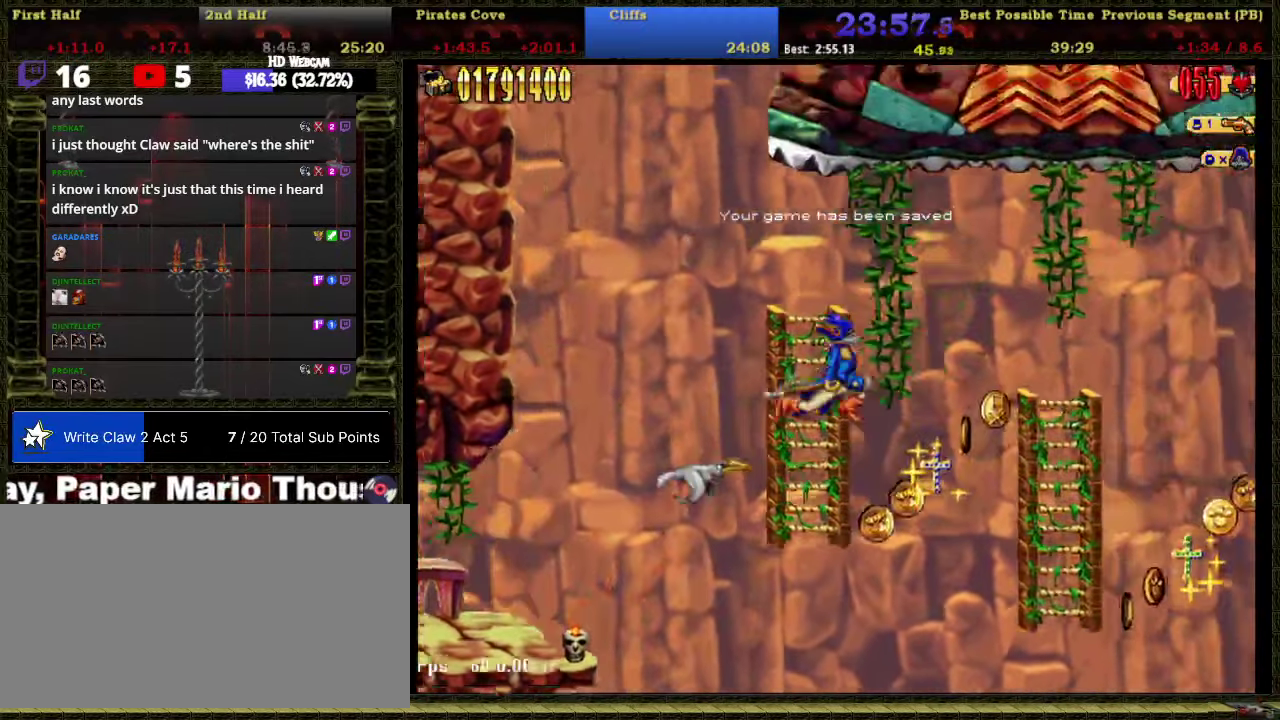
{"buttons": ["DPAD_UP", "DPAD_RIGHT"], "right_stick": "center", "events": [[83, "A", "up"], [483, "DPAD_UP", "down"]]}
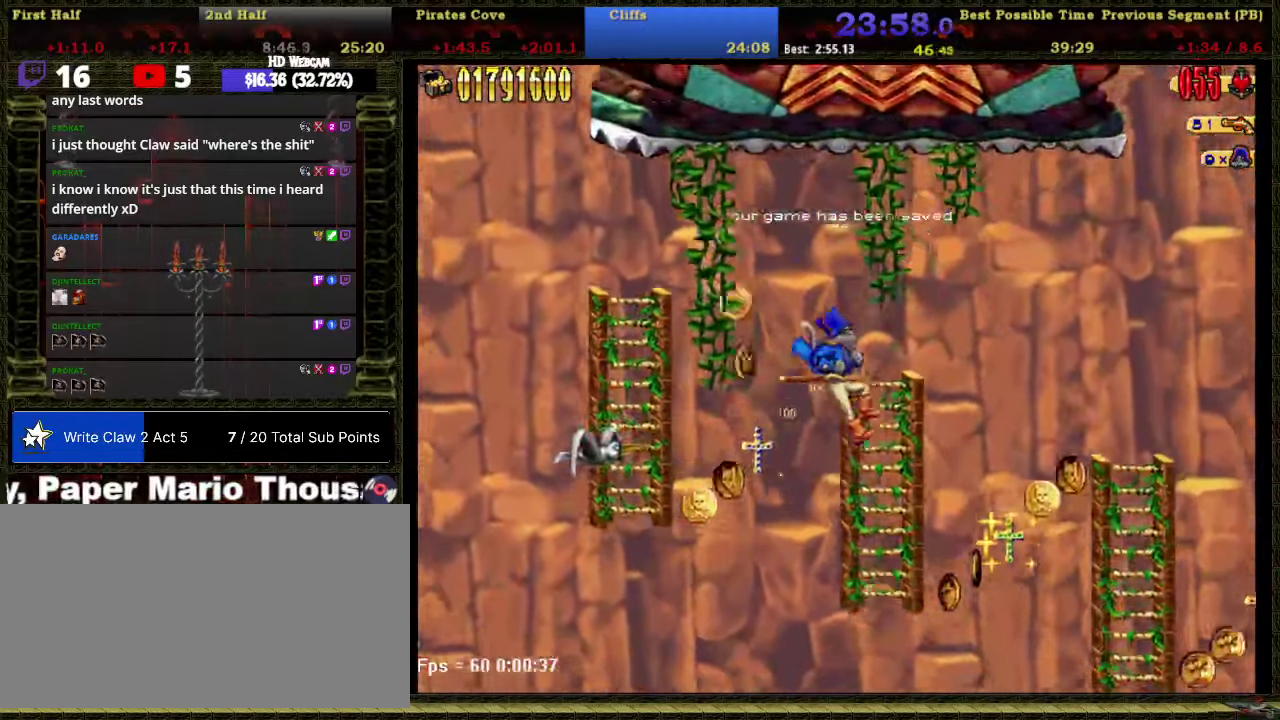
{"buttons": ["DPAD_RIGHT"], "right_stick": "center", "events": [[116, "A", "down"], [116, "DPAD_UP", "up"], [366, "A", "up"]]}
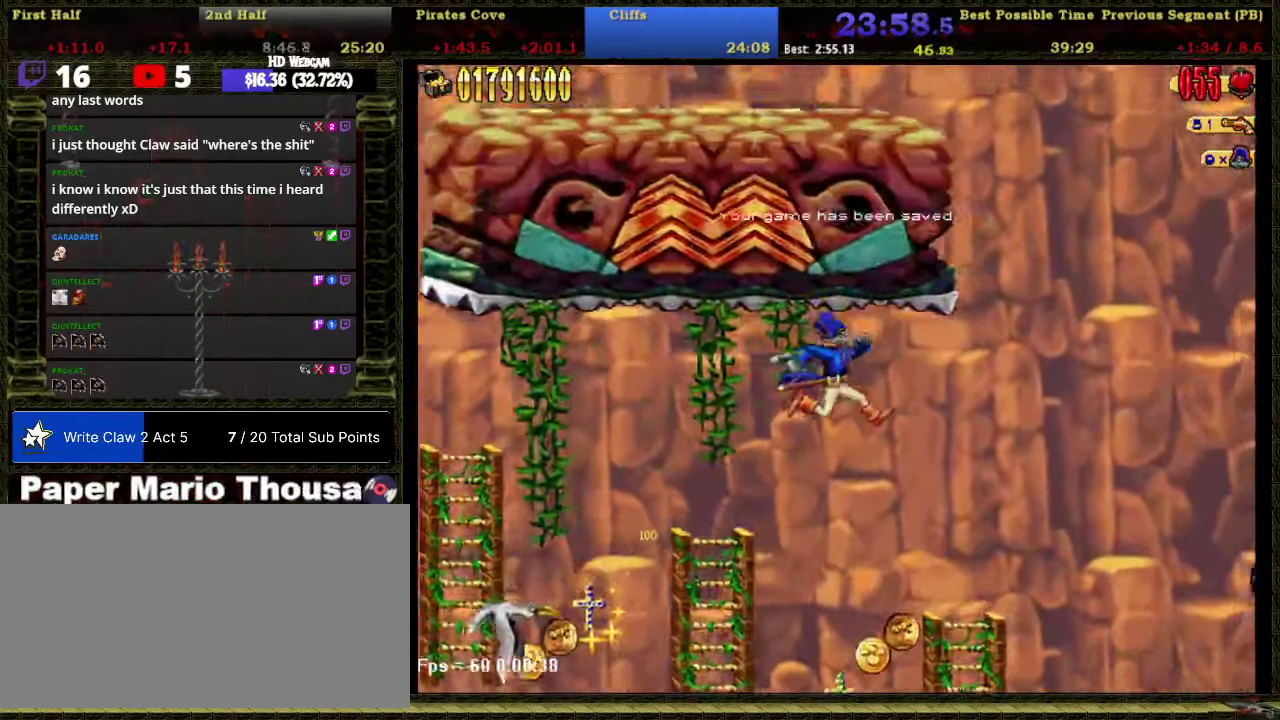
{"buttons": ["A", "DPAD_RIGHT"], "right_stick": "center", "events": [[366, "A", "down"]]}
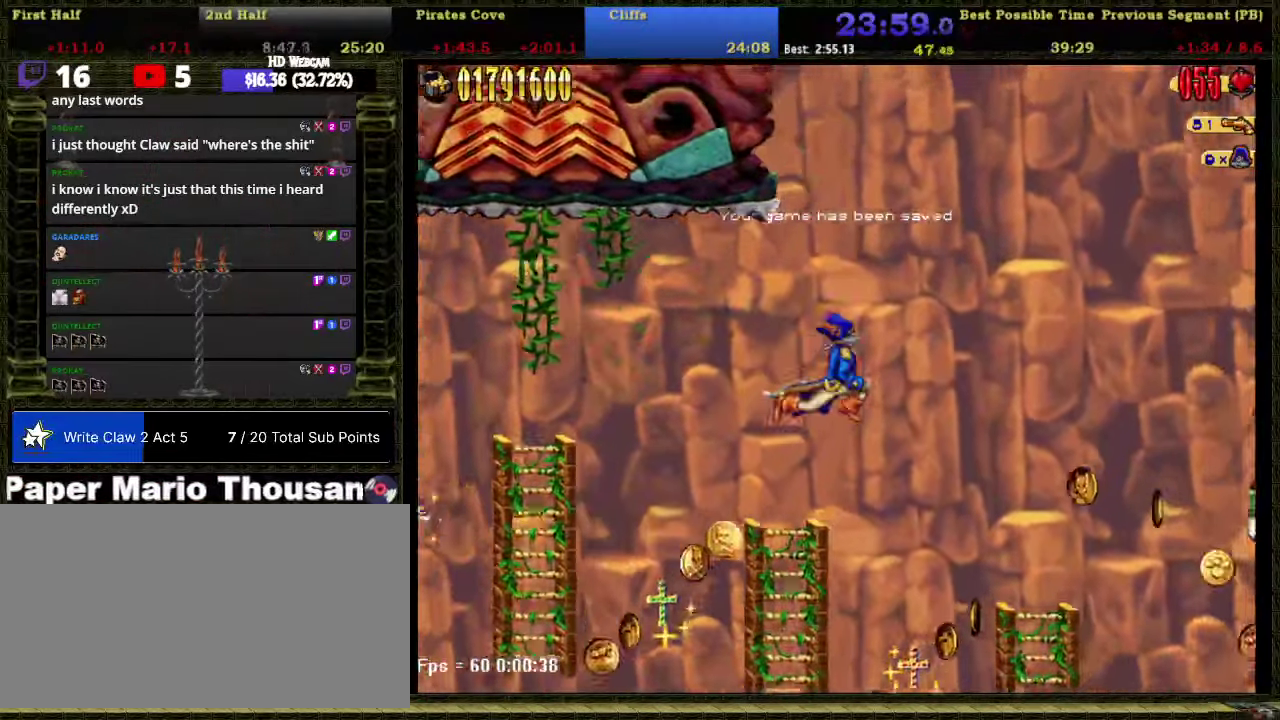
{"buttons": ["DPAD_RIGHT"], "right_stick": "center", "events": [[33, "A", "up"]]}
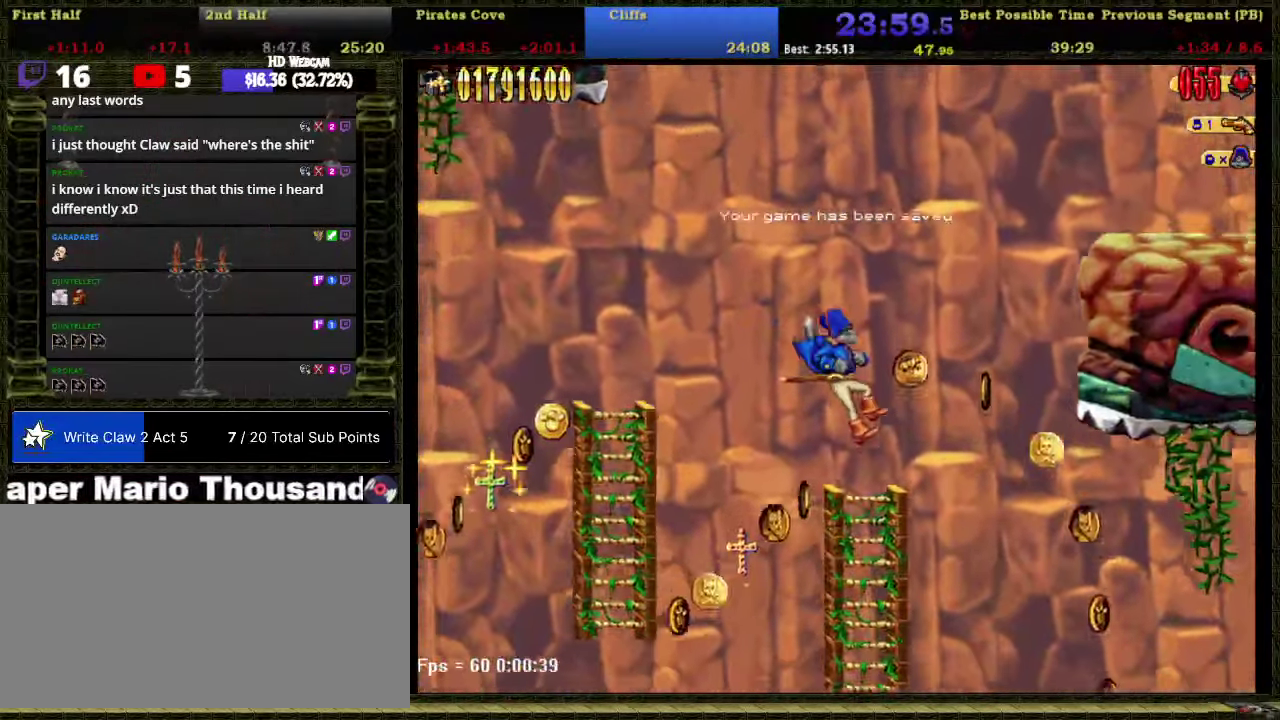
{"buttons": ["DPAD_RIGHT"], "right_stick": "center", "events": [[50, "A", "down"], [216, "A", "up"]]}
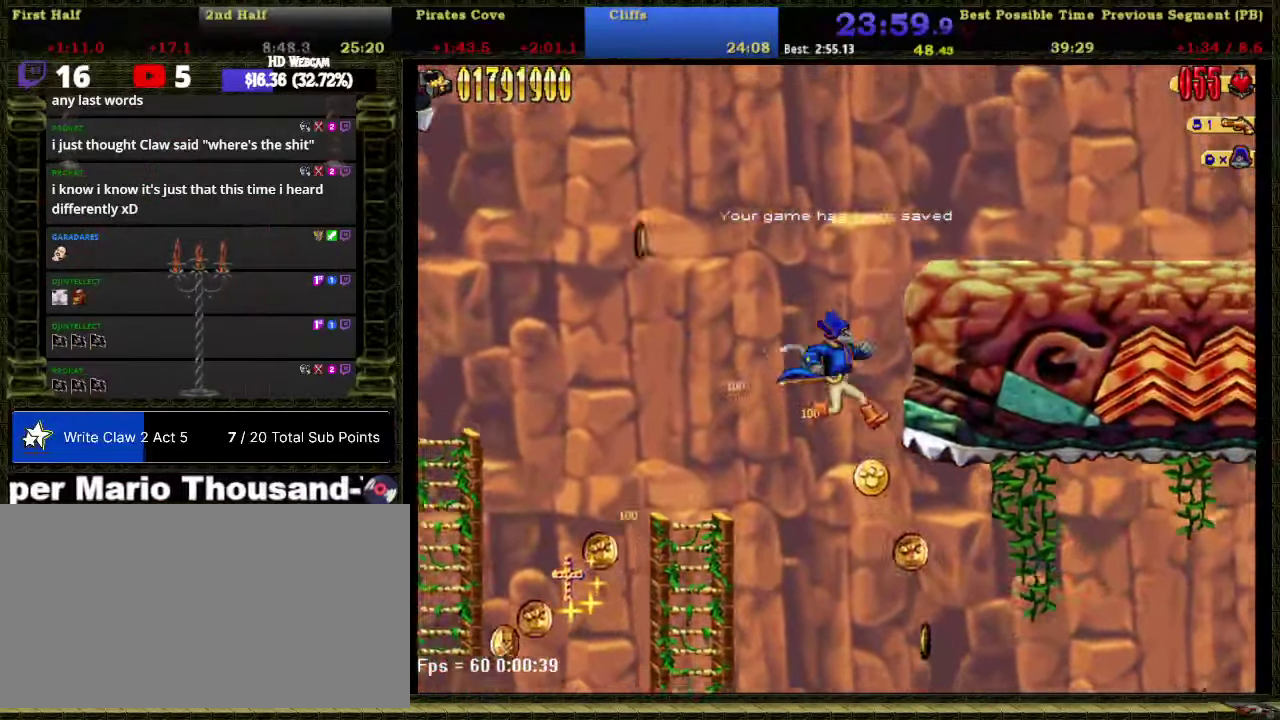
{"buttons": ["DPAD_RIGHT"], "right_stick": "center", "events": [[216, "X", "down"], [300, "X", "up"]]}
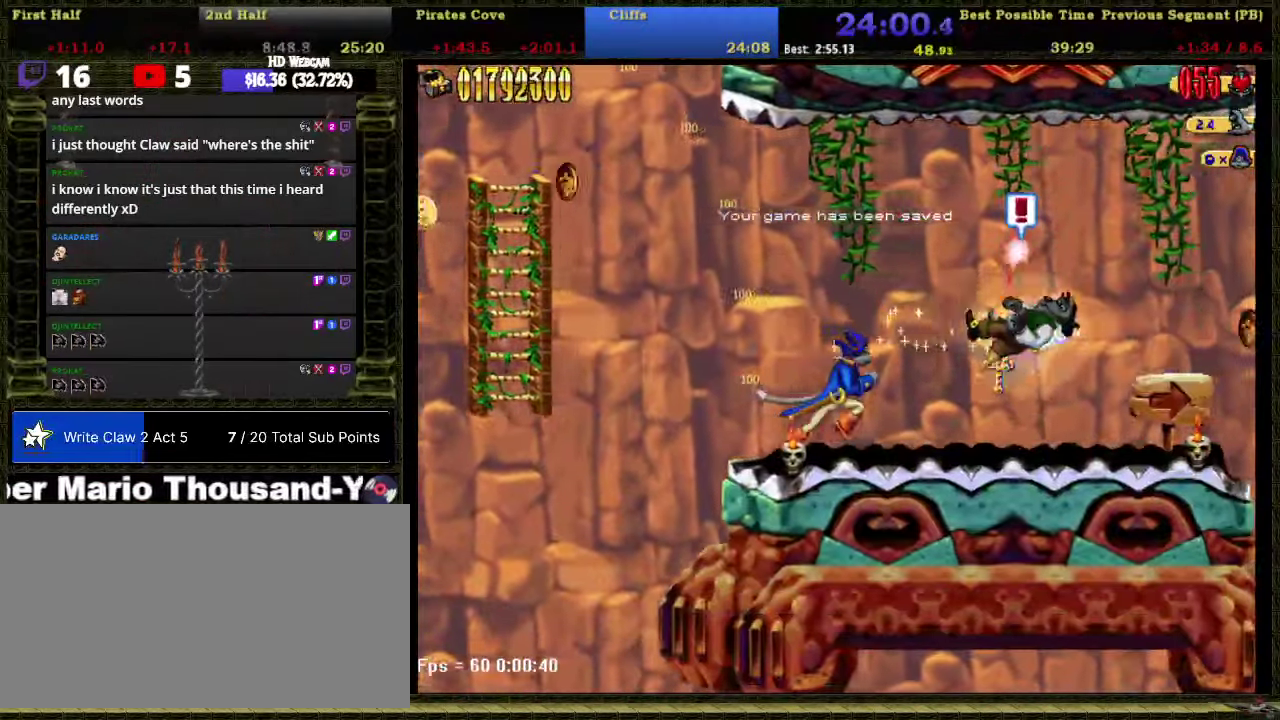
{"buttons": ["DPAD_RIGHT"], "right_stick": "center", "events": []}
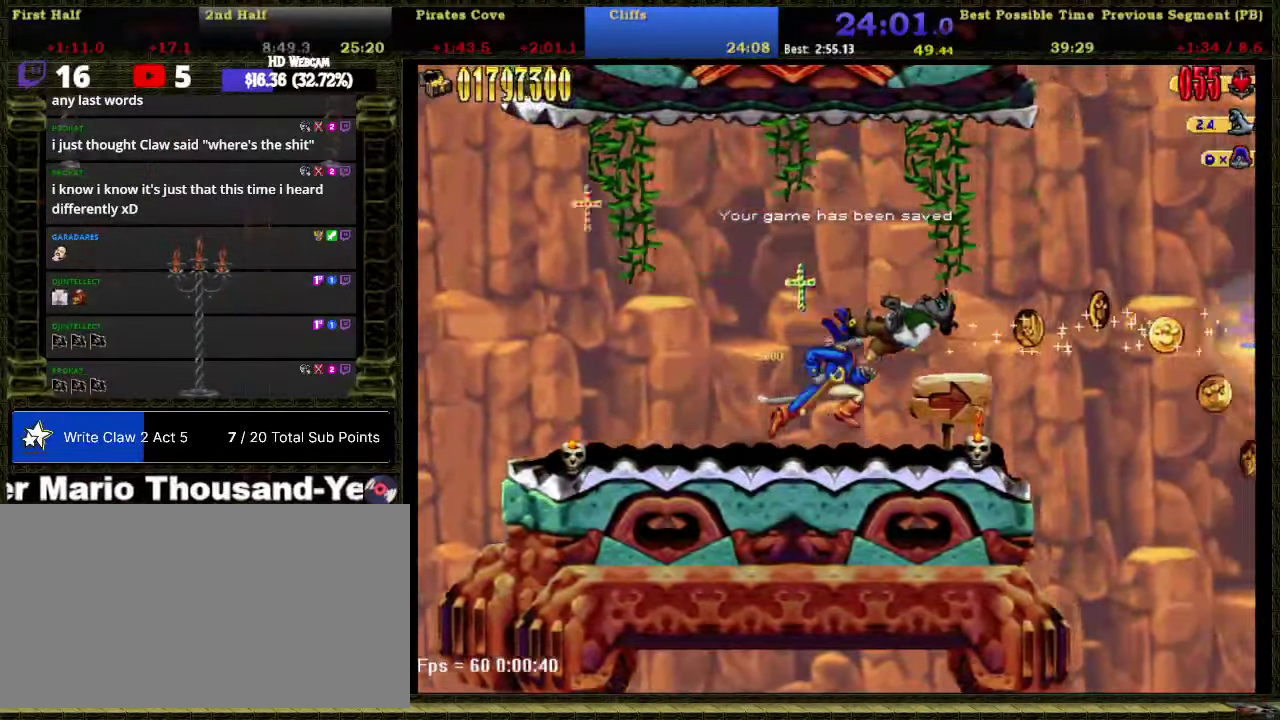
{"buttons": ["A", "DPAD_RIGHT"], "right_stick": "center", "events": [[400, "A", "down"]]}
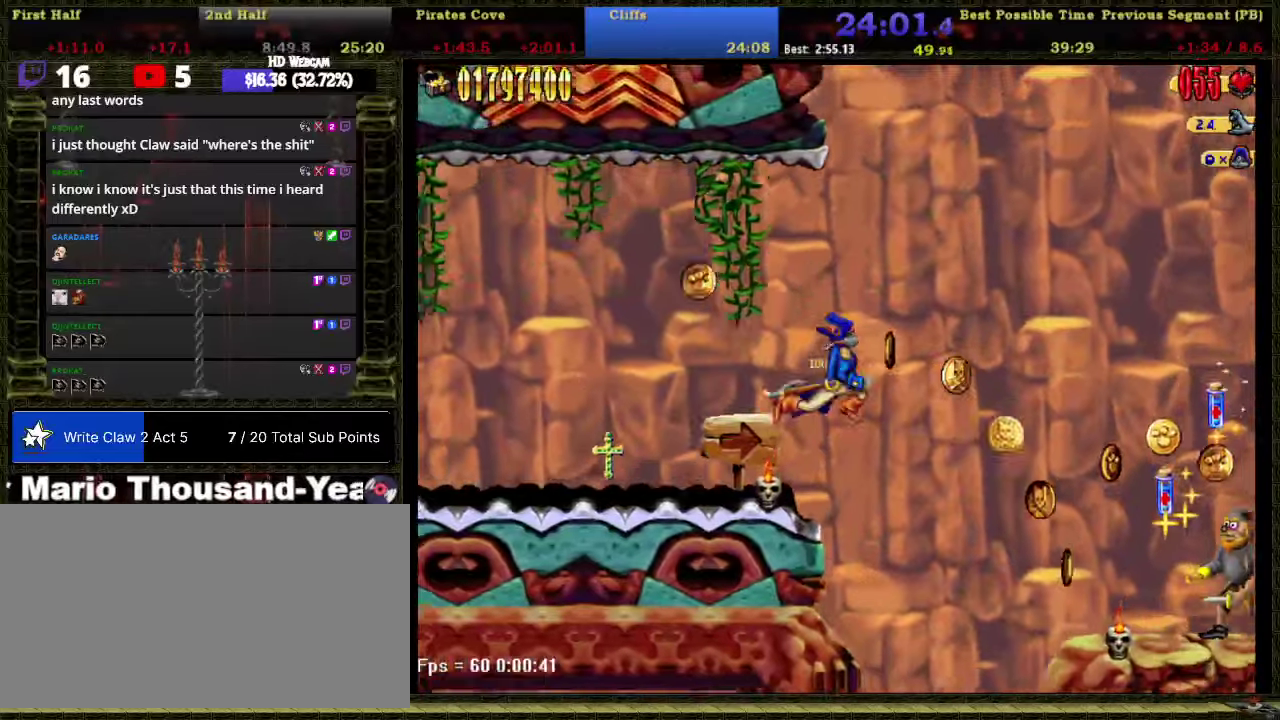
{"buttons": ["DPAD_RIGHT"], "right_stick": "center", "events": [[117, "A", "up"]]}
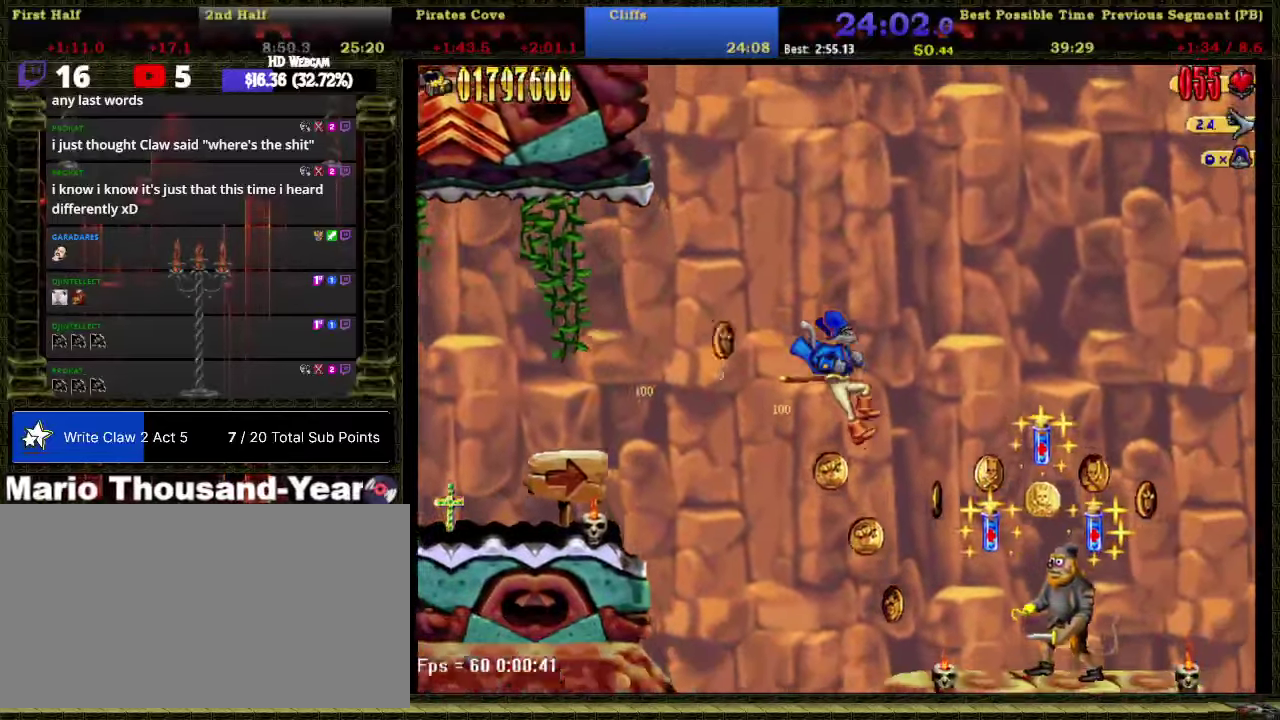
{"buttons": ["DPAD_DOWN", "DPAD_RIGHT"], "right_stick": "center", "events": [[117, "DPAD_DOWN", "down"], [250, "X", "down"], [483, "X", "up"]]}
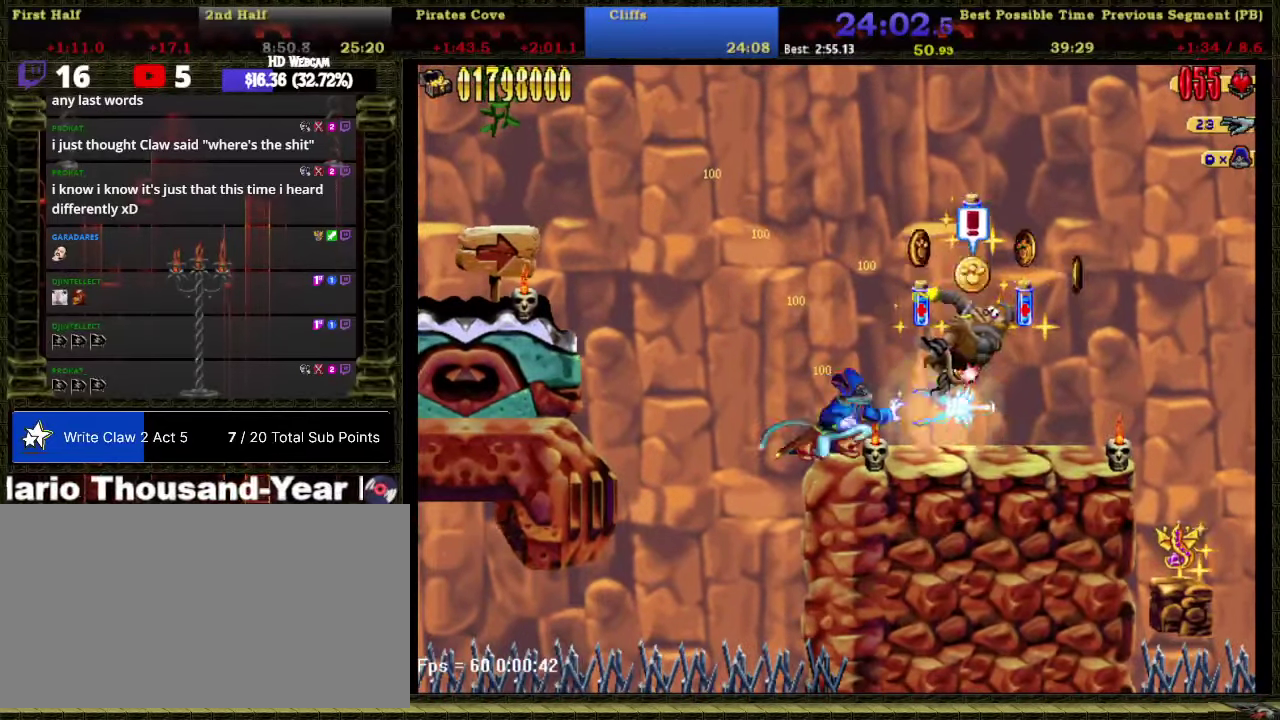
{"buttons": ["DPAD_RIGHT"], "right_stick": "center", "events": [[17, "DPAD_DOWN", "up"], [17, "DPAD_RIGHT", "up"], [300, "A", "down"], [300, "DPAD_RIGHT", "down"], [467, "A", "up"]]}
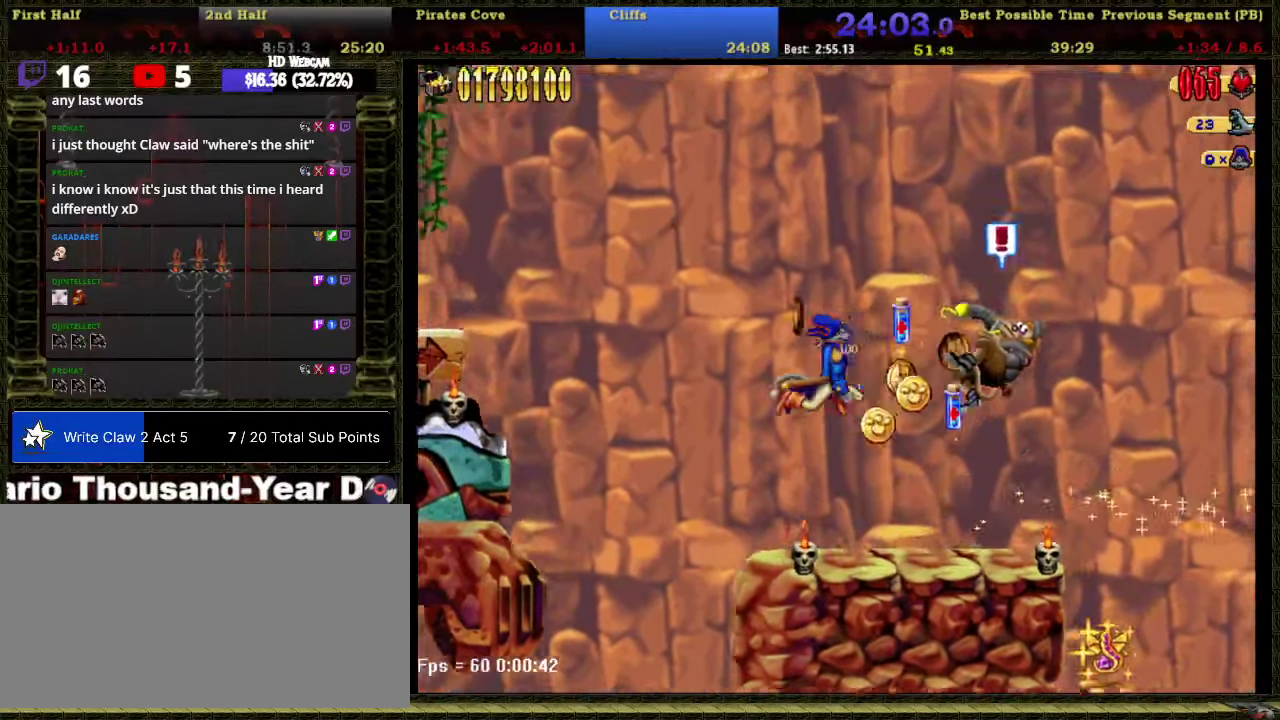
{"buttons": ["DPAD_RIGHT"], "right_stick": "center", "events": []}
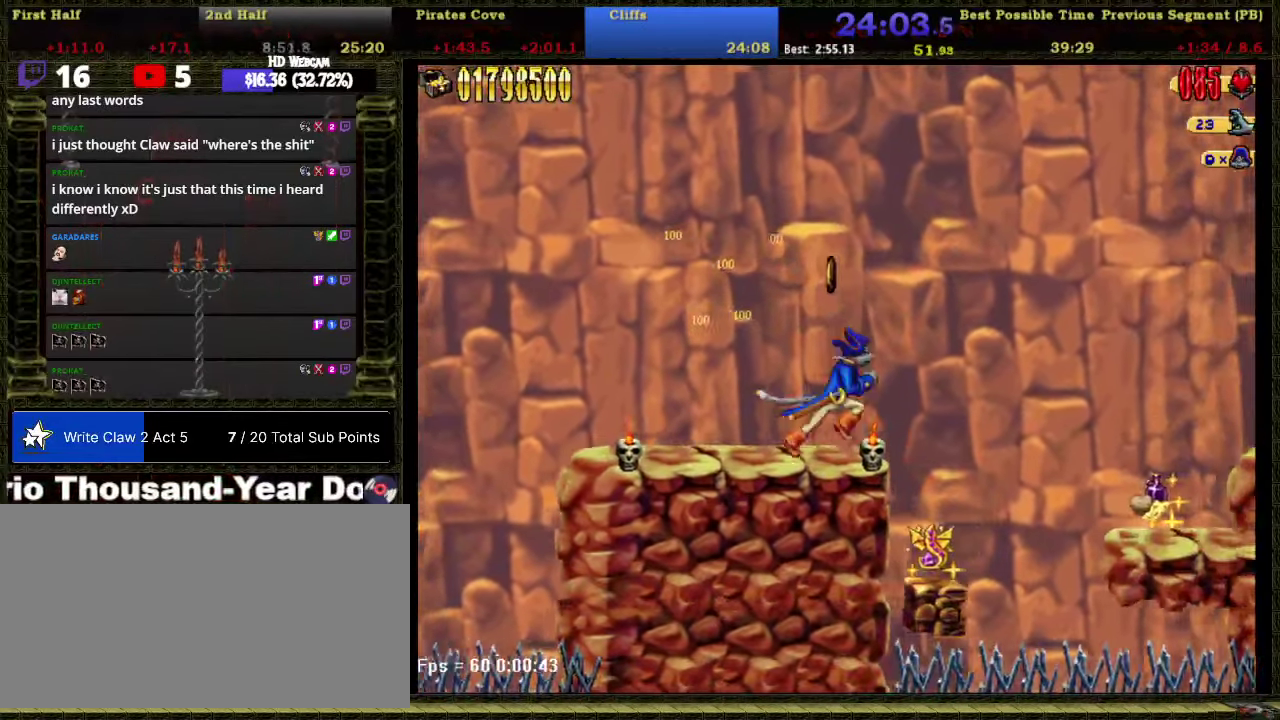
{"buttons": ["A", "DPAD_RIGHT"], "right_stick": "center", "events": [[83, "DPAD_RIGHT", "up"], [300, "DPAD_RIGHT", "down"], [367, "A", "down"]]}
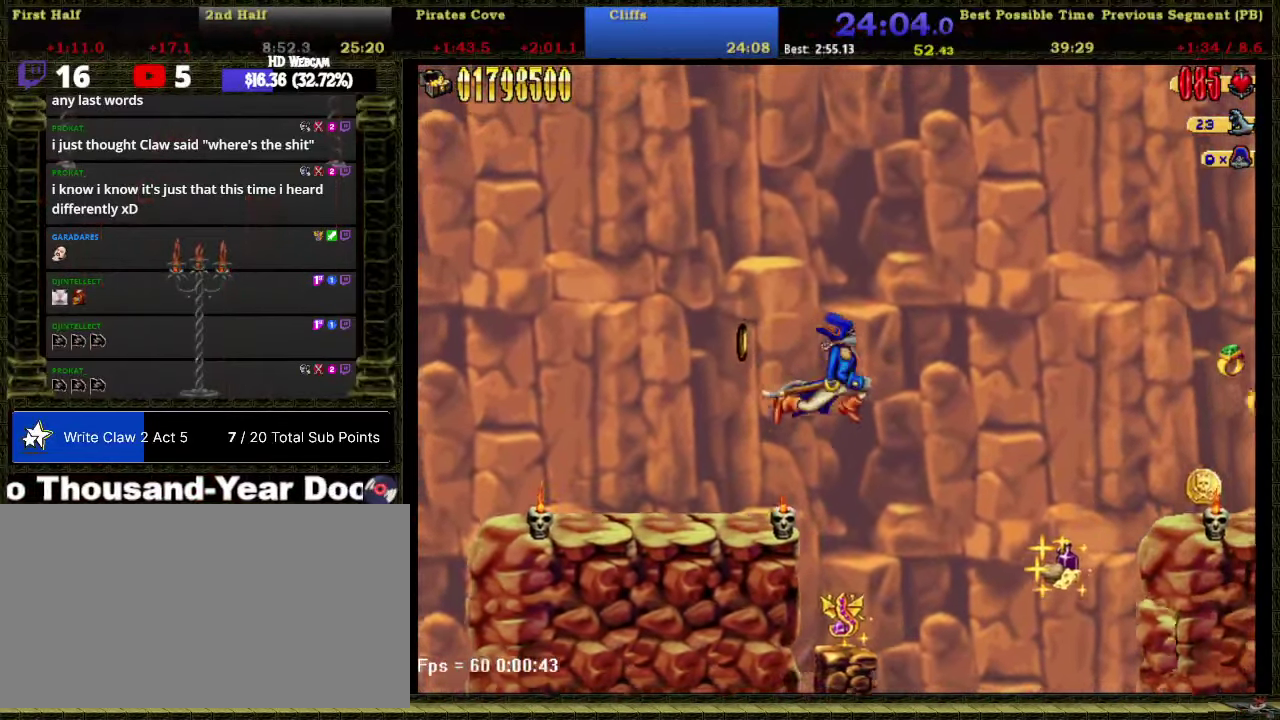
{"buttons": ["DPAD_RIGHT"], "right_stick": "center", "events": [[117, "A", "up"]]}
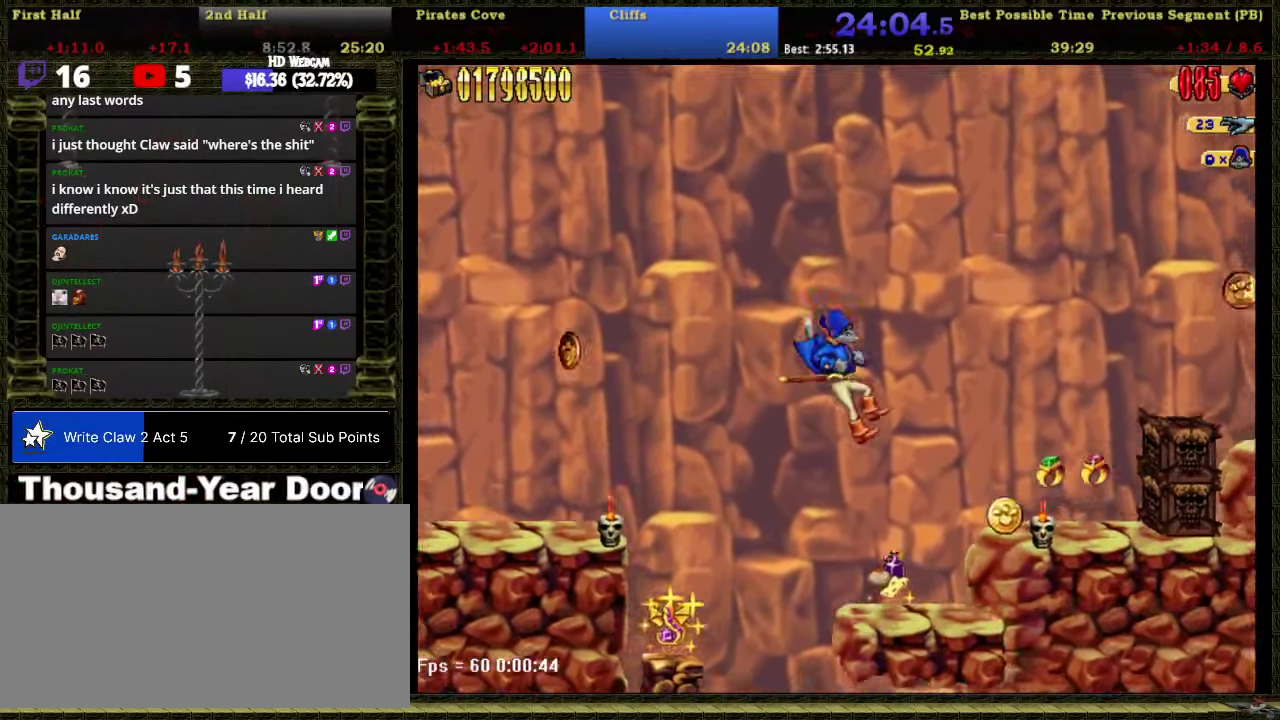
{"buttons": ["DPAD_RIGHT"], "right_stick": "center", "events": [[183, "A", "down"], [367, "A", "up"]]}
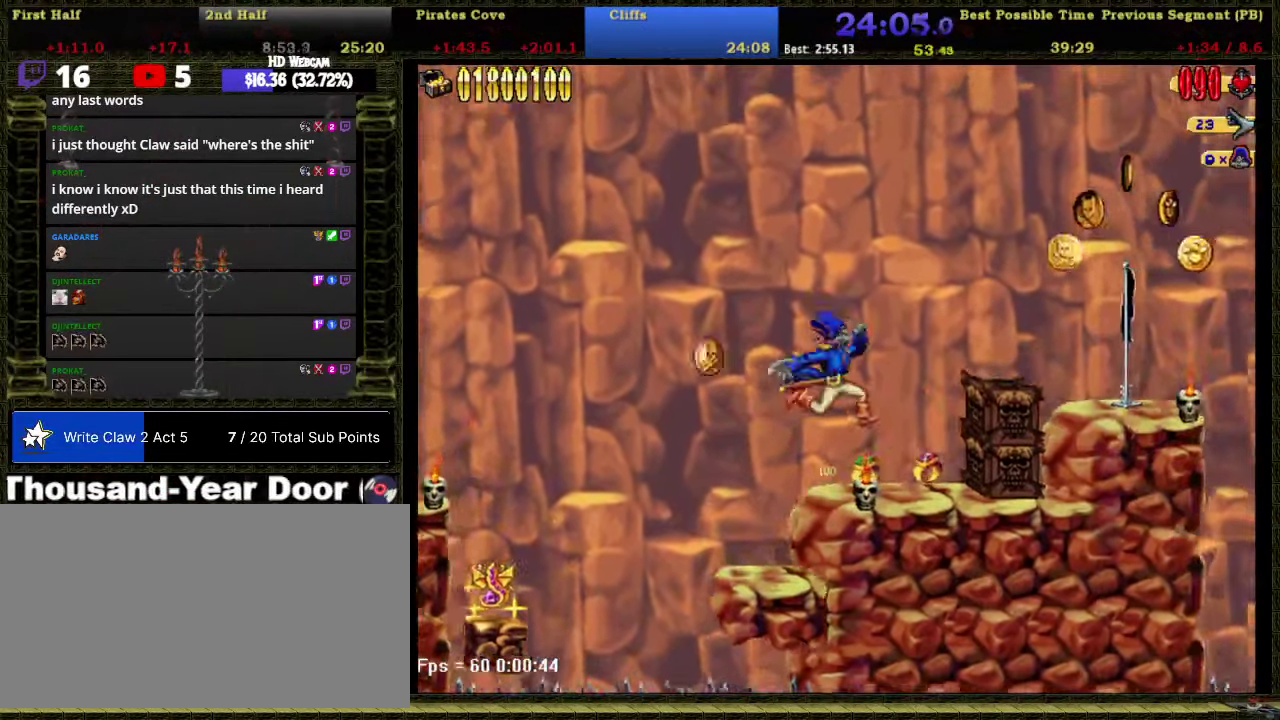
{"buttons": ["DPAD_RIGHT"], "right_stick": "center", "events": [[250, "A", "down"], [467, "A", "up"]]}
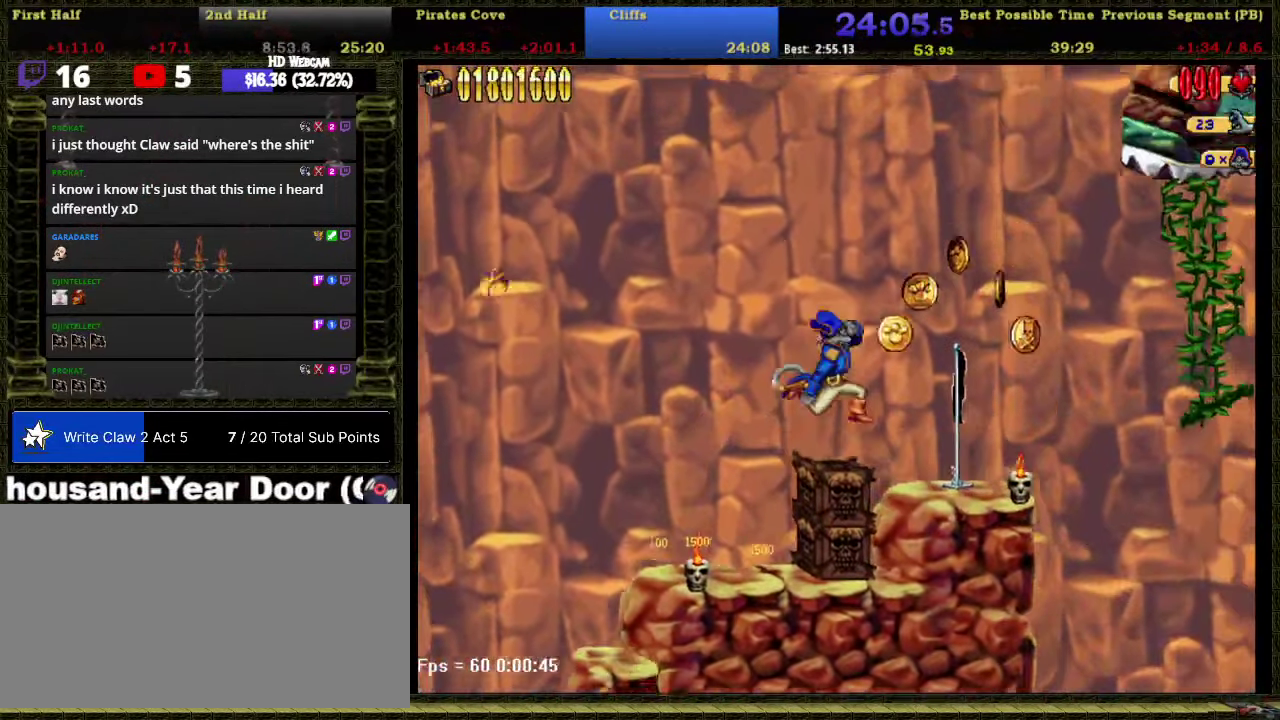
{"buttons": ["DPAD_RIGHT"], "right_stick": "center", "events": []}
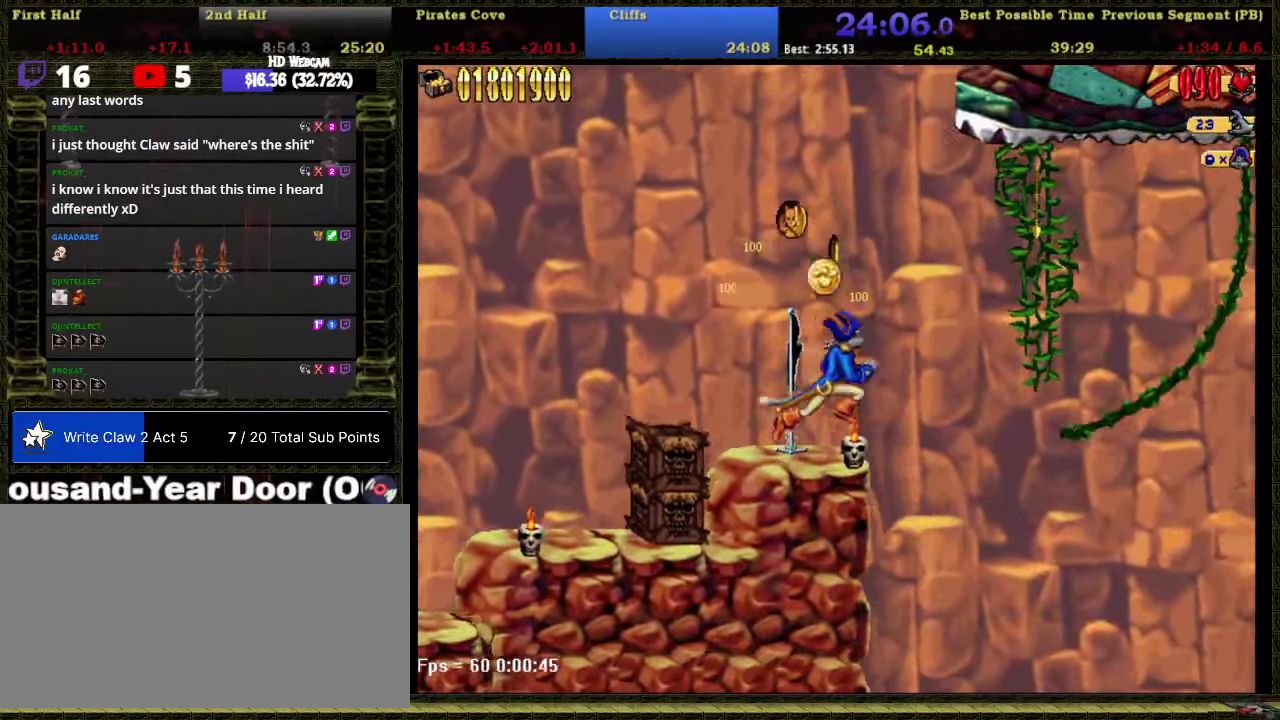
{"buttons": [], "right_stick": "center", "events": [[33, "DPAD_RIGHT", "up"]]}
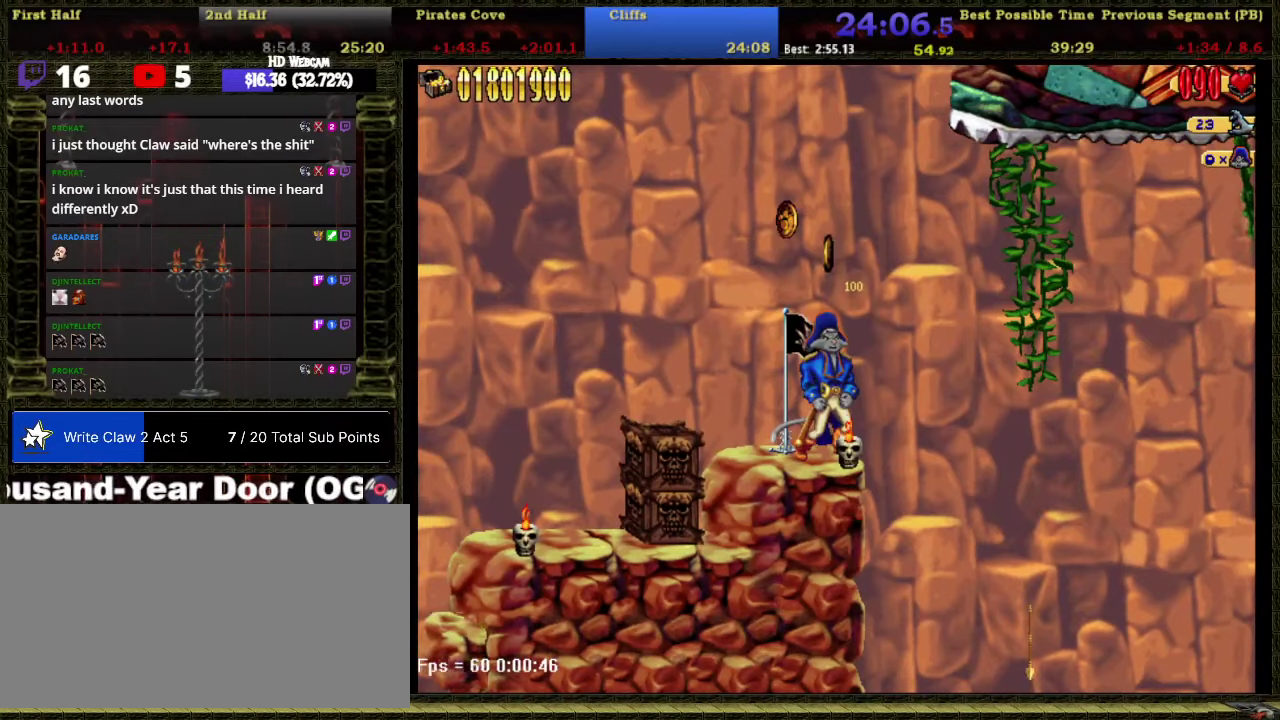
{"buttons": [], "right_stick": "center", "events": []}
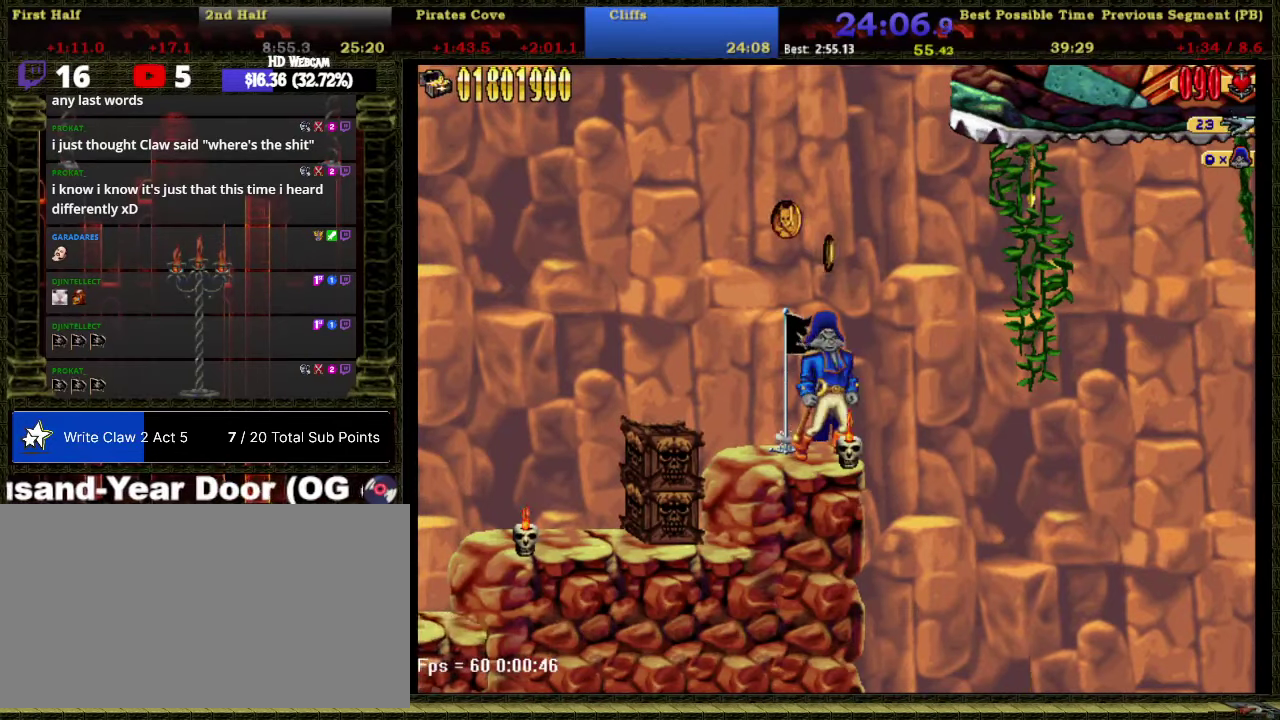
{"buttons": ["A", "DPAD_RIGHT"], "right_stick": "center", "events": [[400, "DPAD_RIGHT", "down"], [434, "A", "down"]]}
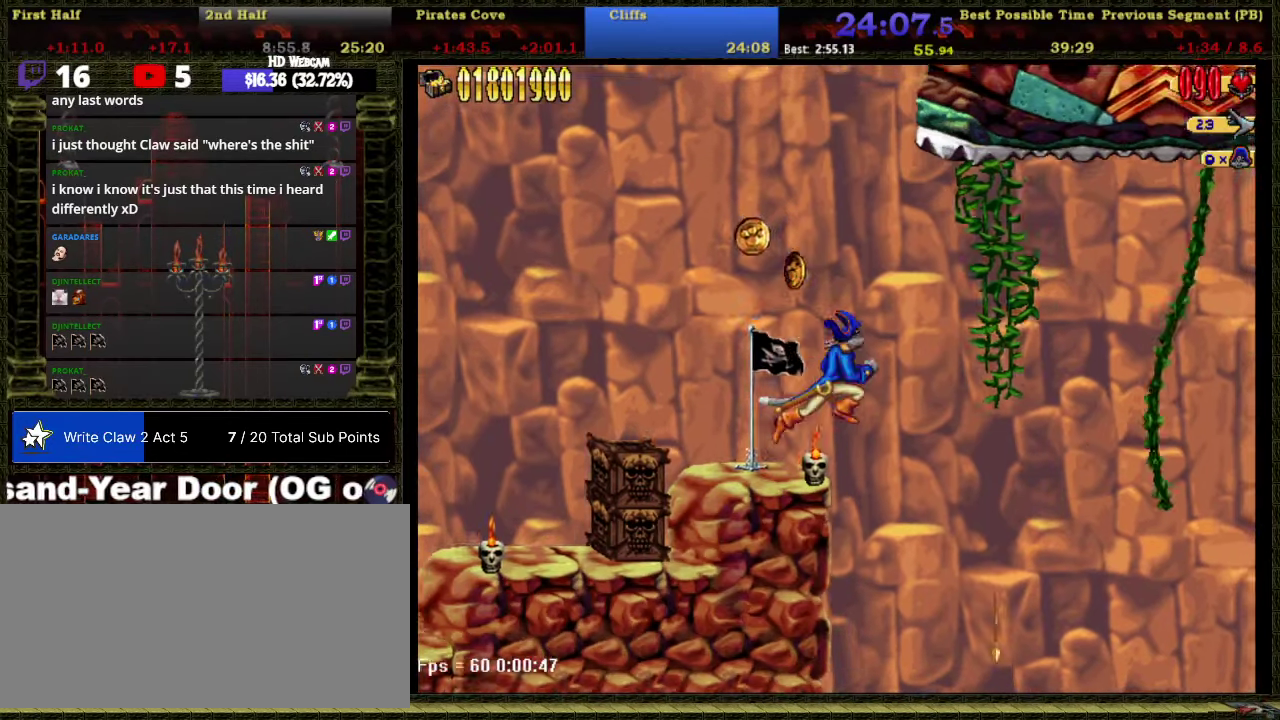
{"buttons": ["DPAD_RIGHT"], "right_stick": "center", "events": [[117, "A", "up"]]}
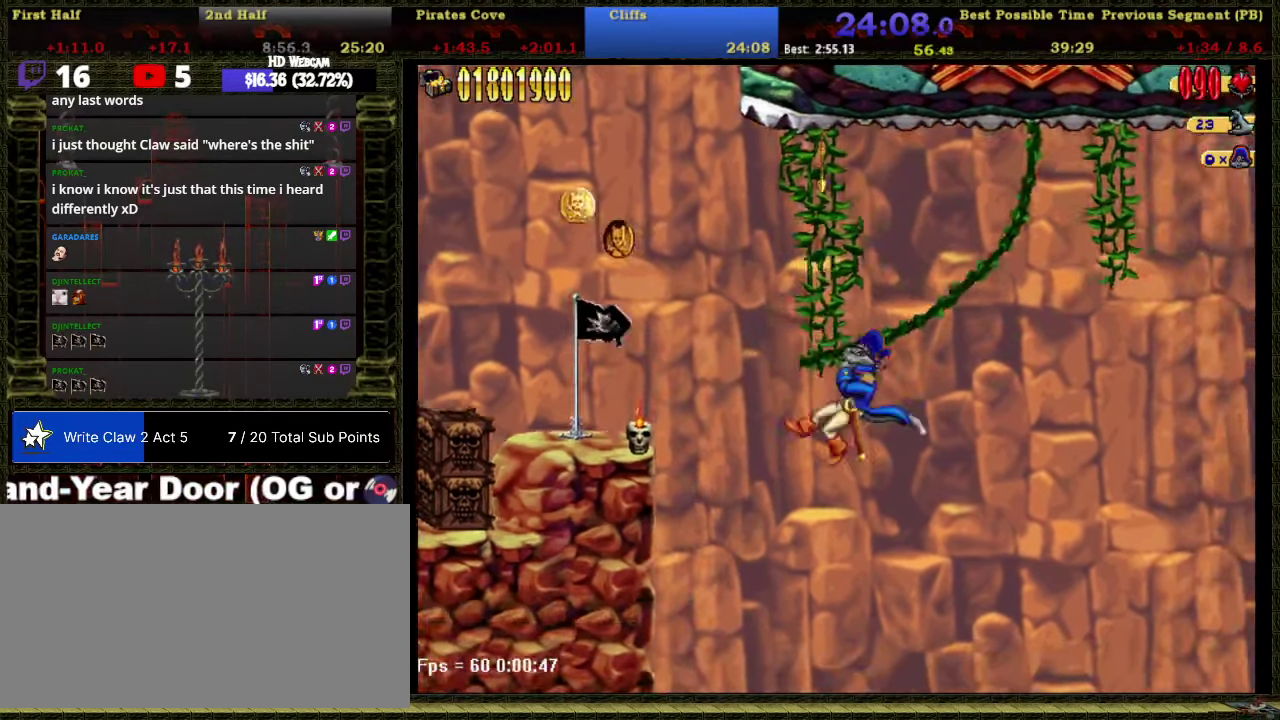
{"buttons": ["DPAD_RIGHT"], "right_stick": "center", "events": []}